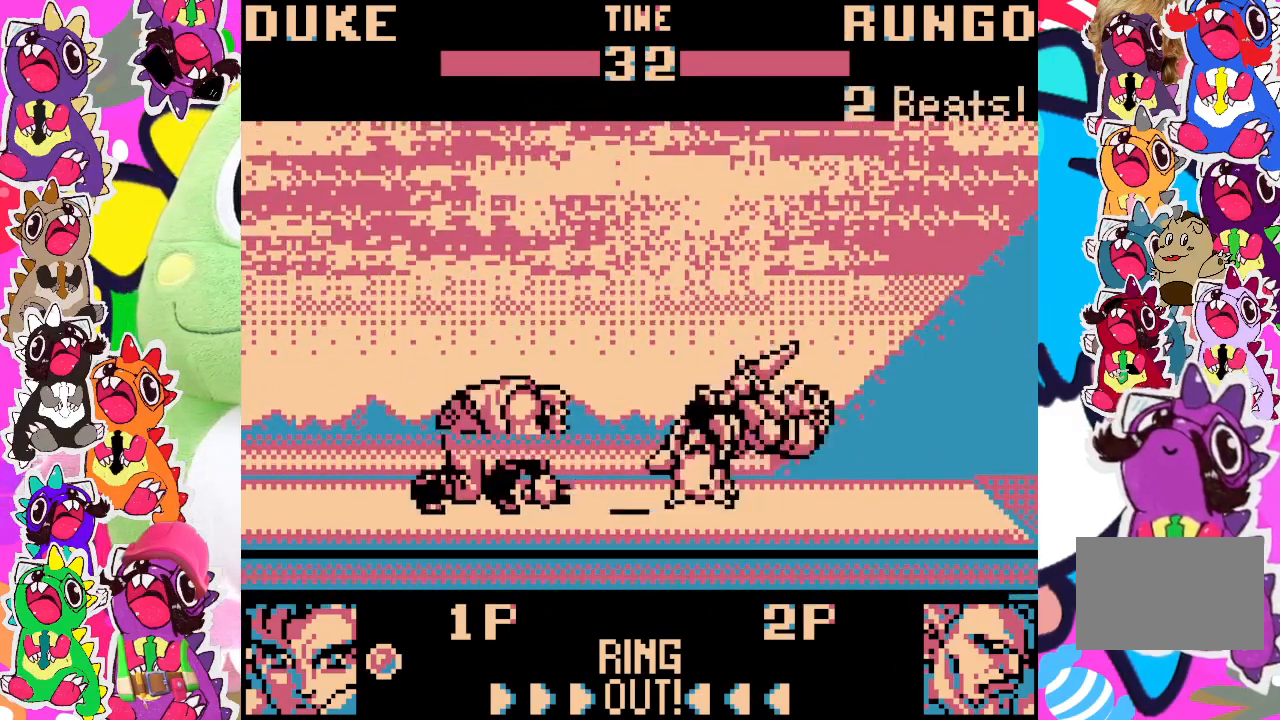
Gameplay with a controller (PlayStation layout); each line is a JSON object with the inputs held at the frame after it. "events" lists button and stick changes between this image and that frame as [ms after this image, input, new state], when the widget could be followed in between. Not read: L3 R3 right_stick.
{"buttons": ["DPAD_UP", "DPAD_LEFT"], "left_stick": "center", "events": [[50, "SQUARE", "up"], [150, "DPAD_RIGHT", "up"], [200, "DPAD_DOWN", "up"], [283, "DPAD_LEFT", "down"], [383, "DPAD_UP", "down"]]}
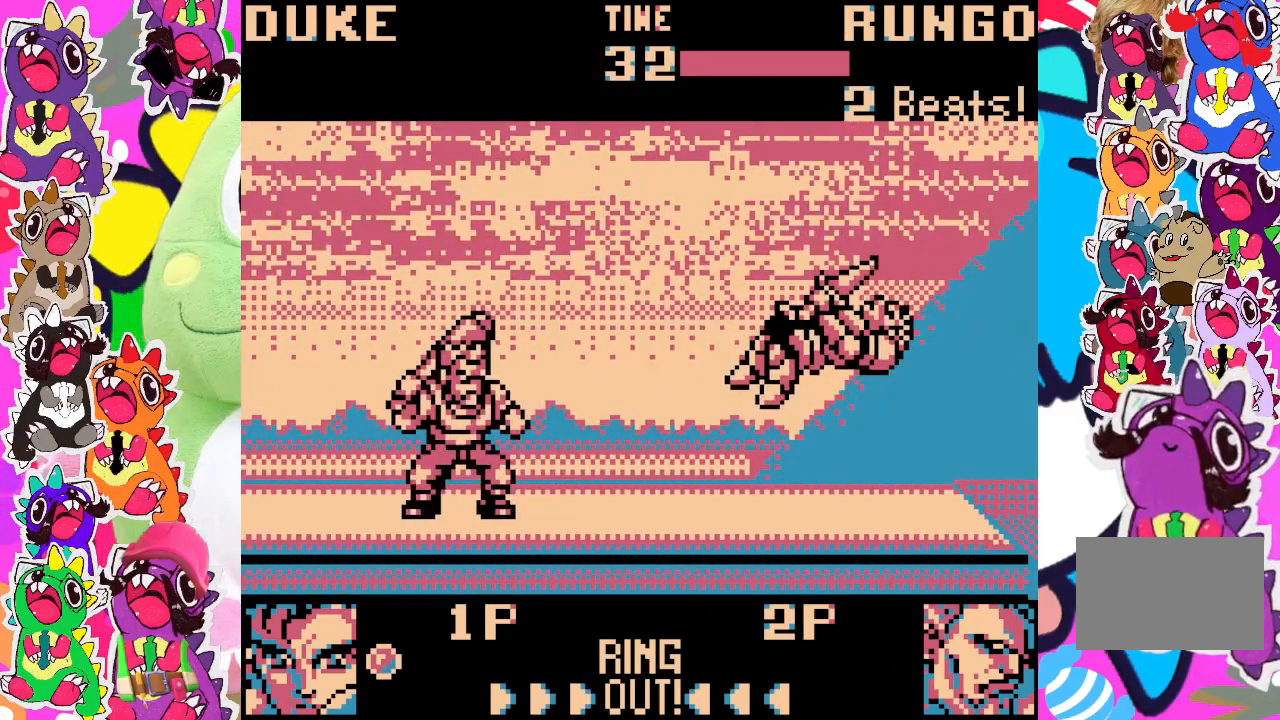
{"buttons": ["CROSS", "DPAD_LEFT"], "left_stick": "center", "events": [[117, "DPAD_UP", "up"], [117, "SQUARE", "down"], [167, "DPAD_LEFT", "up"], [217, "SQUARE", "up"], [300, "SQUARE", "down"], [350, "SQUARE", "up"], [400, "DPAD_LEFT", "down"], [500, "CROSS", "down"]]}
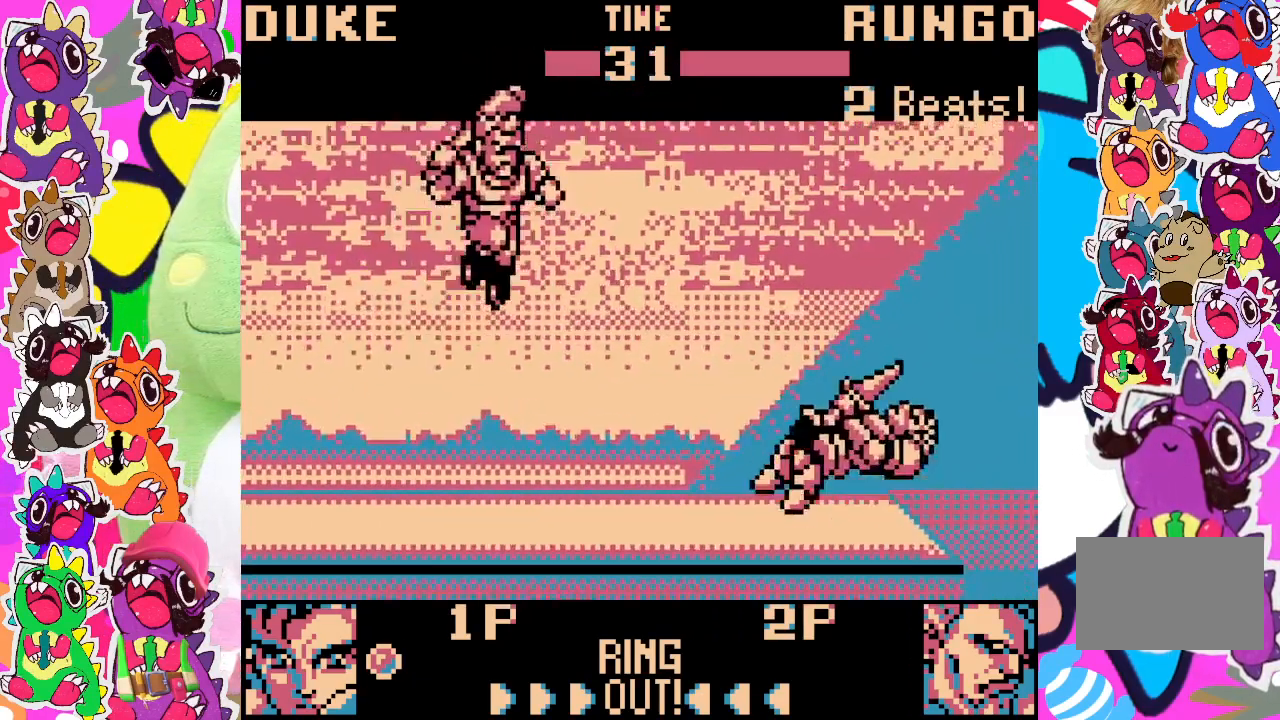
{"buttons": ["DPAD_LEFT"], "left_stick": "center", "events": [[150, "DPAD_LEFT", "up"], [167, "CROSS", "up"], [167, "DPAD_RIGHT", "down"], [267, "CROSS", "down"], [317, "CROSS", "up"], [350, "DPAD_DOWN", "down"], [350, "DPAD_RIGHT", "up"], [383, "DPAD_DOWN", "up"], [417, "CROSS", "down"], [417, "DPAD_LEFT", "down"], [433, "SQUARE", "down"], [450, "CROSS", "up"], [500, "SQUARE", "up"]]}
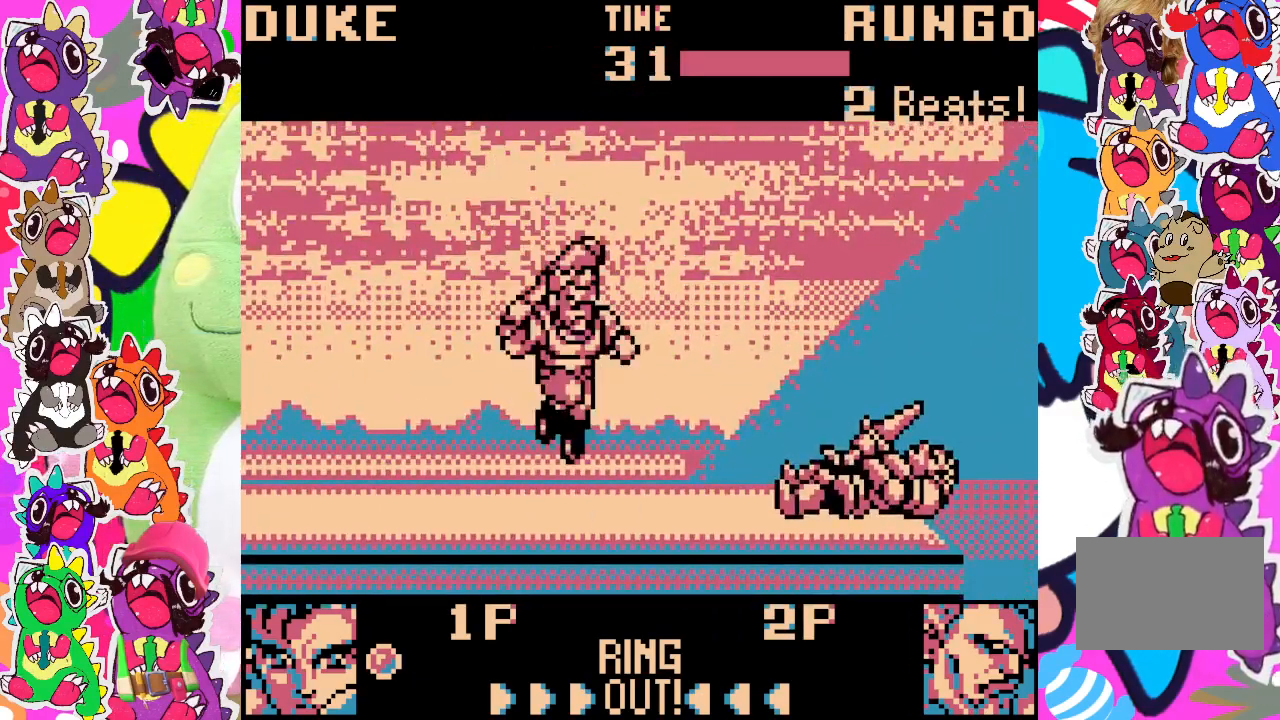
{"buttons": ["SQUARE", "DPAD_LEFT"], "left_stick": "center", "events": [[50, "SQUARE", "down"], [133, "SQUARE", "up"], [233, "SQUARE", "down"], [250, "SQUARE", "up"], [333, "SQUARE", "down"], [400, "SQUARE", "up"], [500, "SQUARE", "down"]]}
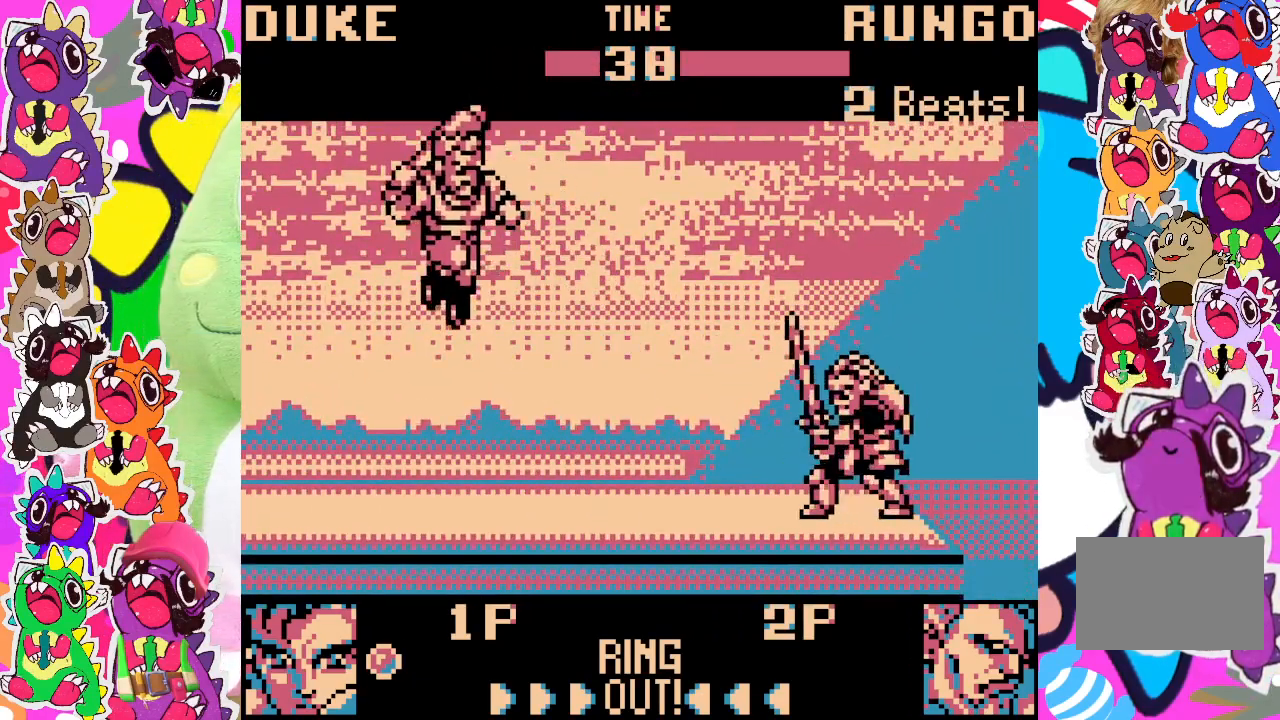
{"buttons": ["DPAD_LEFT"], "left_stick": "center", "events": [[100, "SQUARE", "up"]]}
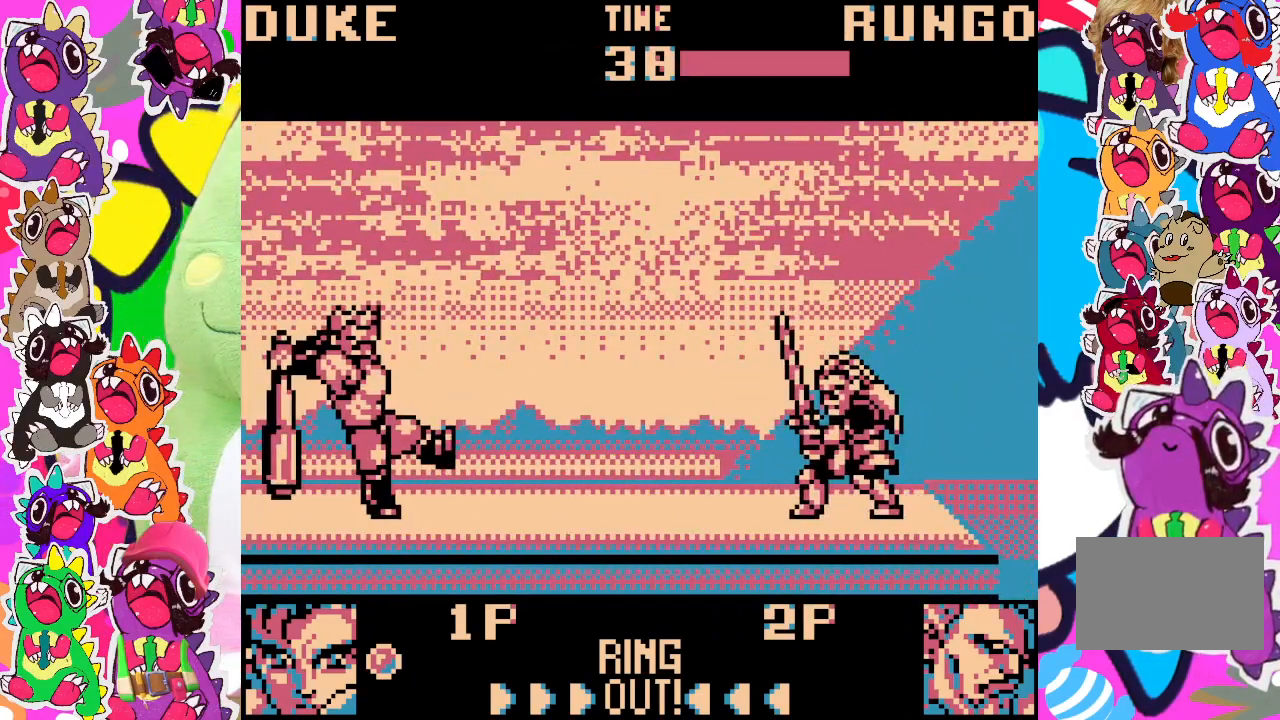
{"buttons": ["DPAD_RIGHT"], "left_stick": "center", "events": [[50, "DPAD_UP", "down"], [400, "DPAD_LEFT", "up"], [450, "DPAD_RIGHT", "down"], [467, "DPAD_UP", "up"]]}
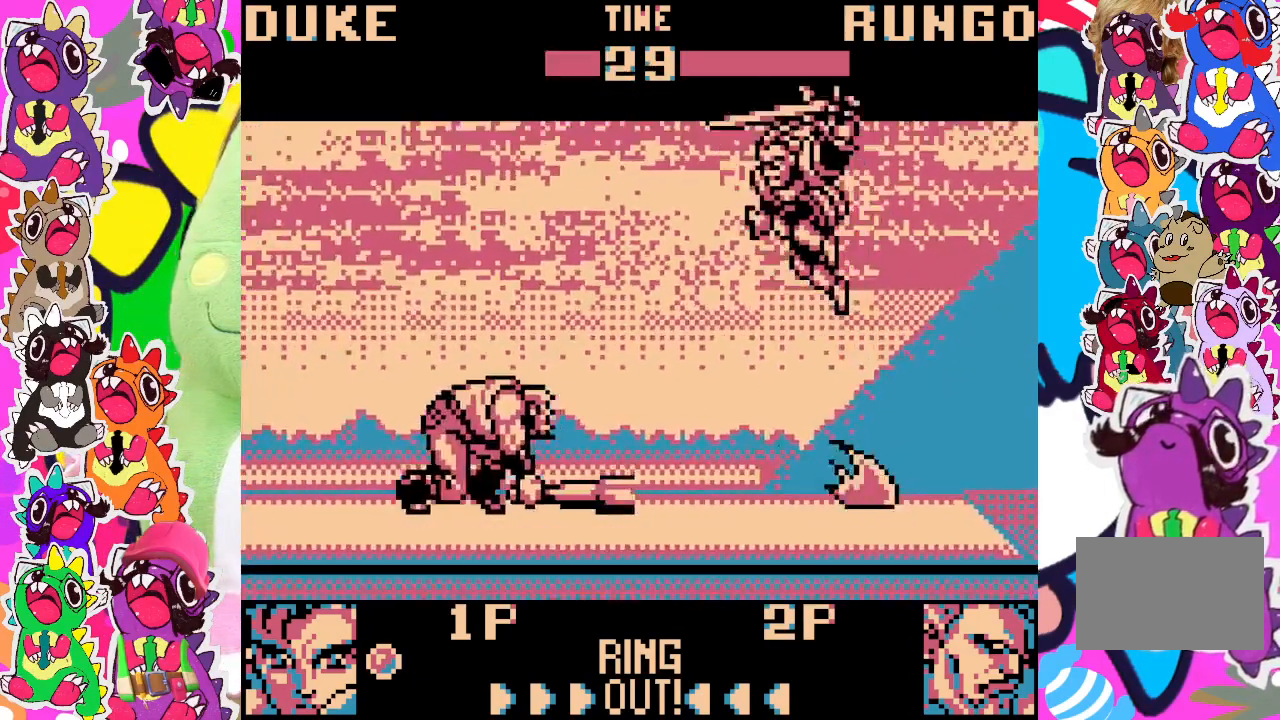
{"buttons": ["SQUARE", "DPAD_DOWN", "DPAD_RIGHT"], "left_stick": "center", "events": [[100, "DPAD_DOWN", "down"], [167, "SQUARE", "down"], [267, "SQUARE", "up"], [333, "SQUARE", "down"], [417, "SQUARE", "up"], [483, "SQUARE", "down"]]}
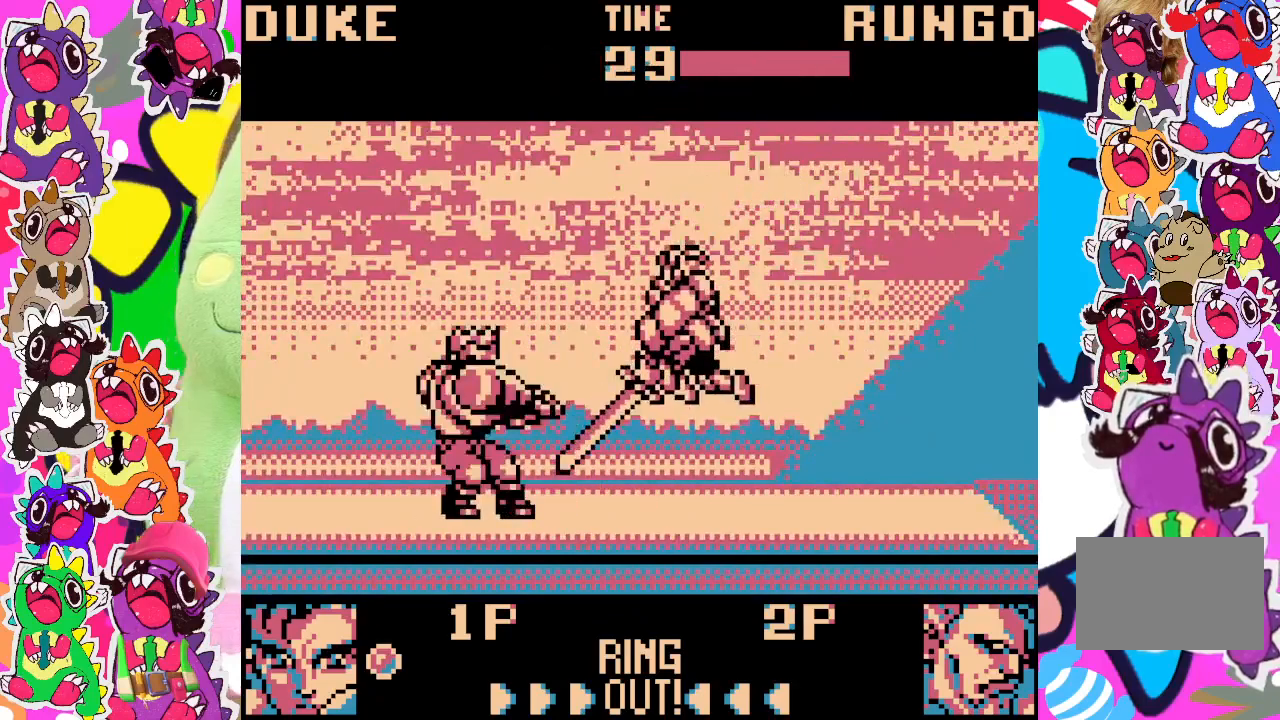
{"buttons": ["SQUARE", "DPAD_DOWN", "DPAD_RIGHT"], "left_stick": "center", "events": [[67, "SQUARE", "up"], [150, "SQUARE", "down"], [250, "SQUARE", "up"], [300, "SQUARE", "down"], [400, "SQUARE", "up"], [450, "SQUARE", "down"]]}
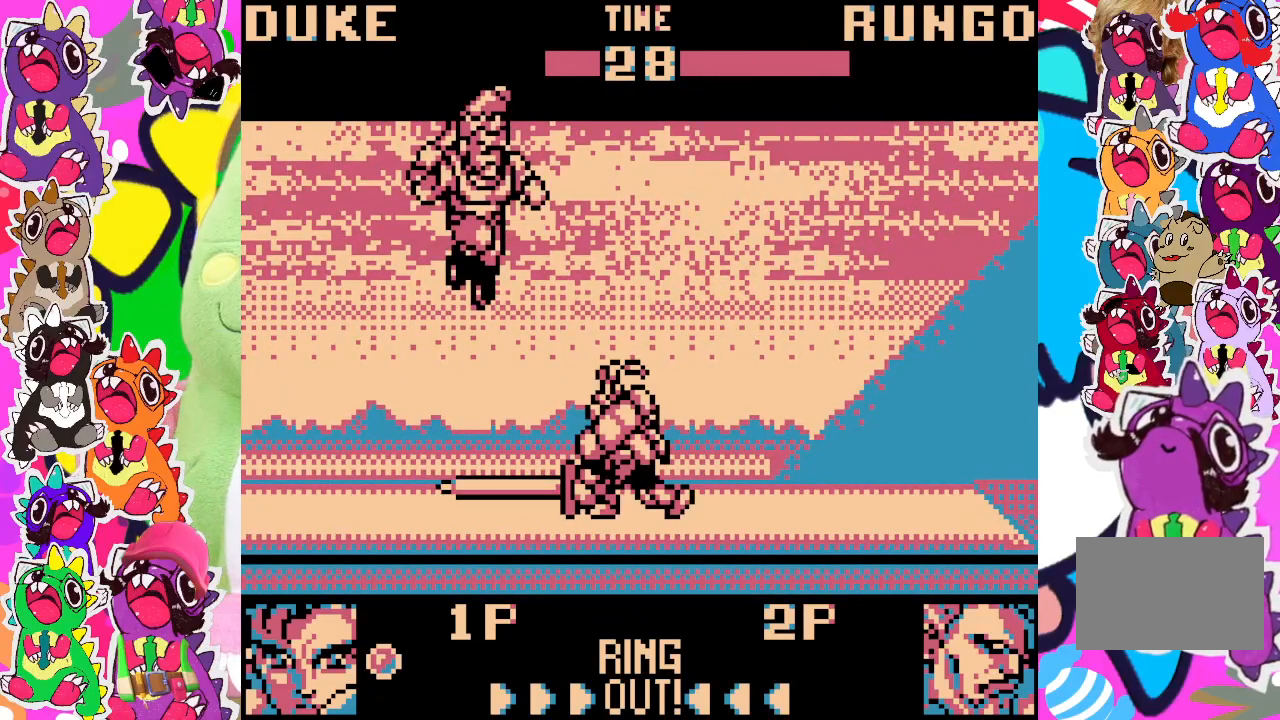
{"buttons": ["DPAD_DOWN", "DPAD_RIGHT"], "left_stick": "center", "events": [[17, "SQUARE", "up"], [100, "SQUARE", "down"], [217, "SQUARE", "up"], [383, "SQUARE", "down"], [450, "SQUARE", "up"]]}
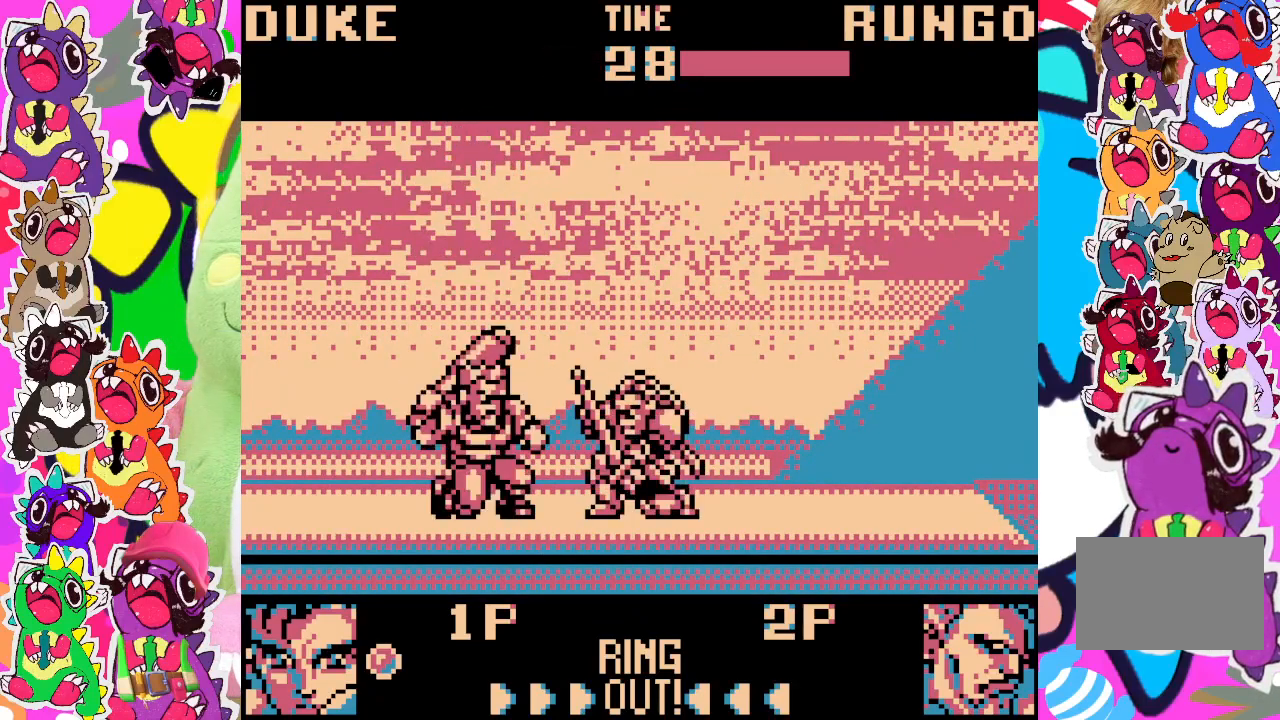
{"buttons": ["SQUARE", "DPAD_DOWN", "DPAD_RIGHT"], "left_stick": "center", "events": [[17, "SQUARE", "down"], [100, "SQUARE", "up"], [150, "SQUARE", "down"], [233, "SQUARE", "up"], [317, "SQUARE", "down"], [383, "SQUARE", "up"], [467, "SQUARE", "down"]]}
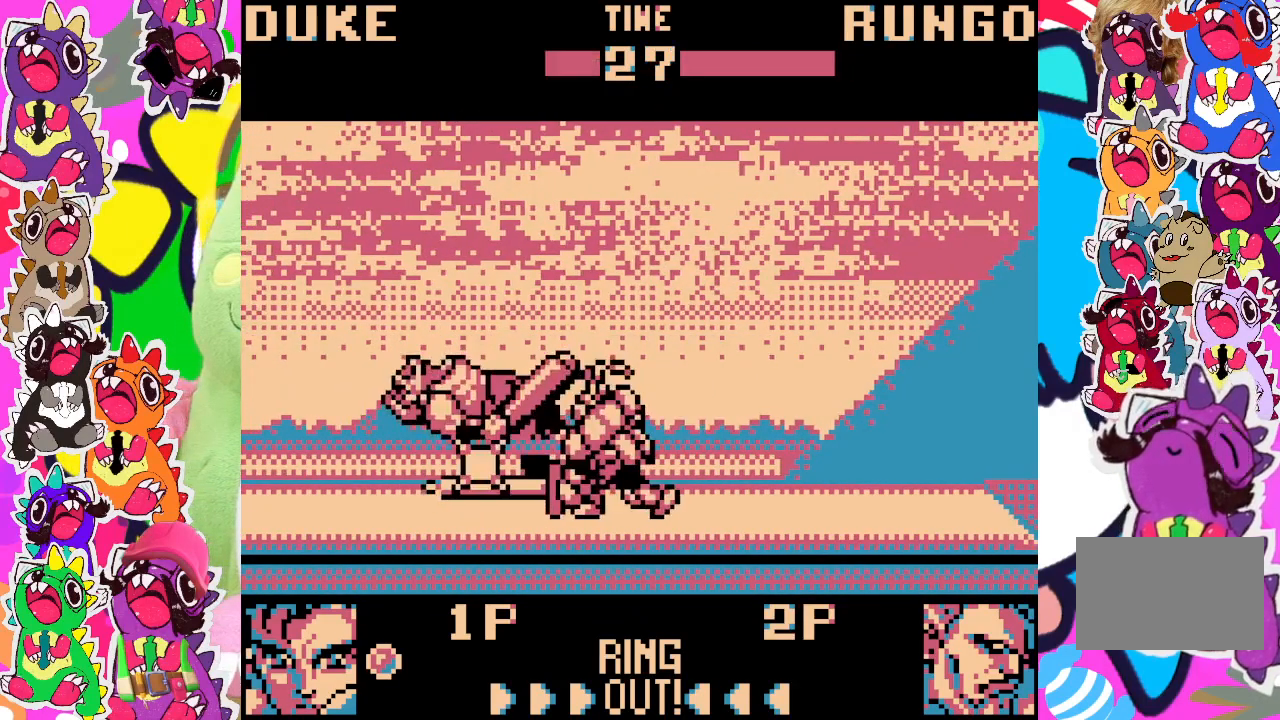
{"buttons": ["DPAD_DOWN", "DPAD_RIGHT"], "left_stick": "center", "events": [[50, "SQUARE", "up"], [150, "SQUARE", "down"], [217, "SQUARE", "up"], [300, "SQUARE", "down"], [367, "SQUARE", "up"]]}
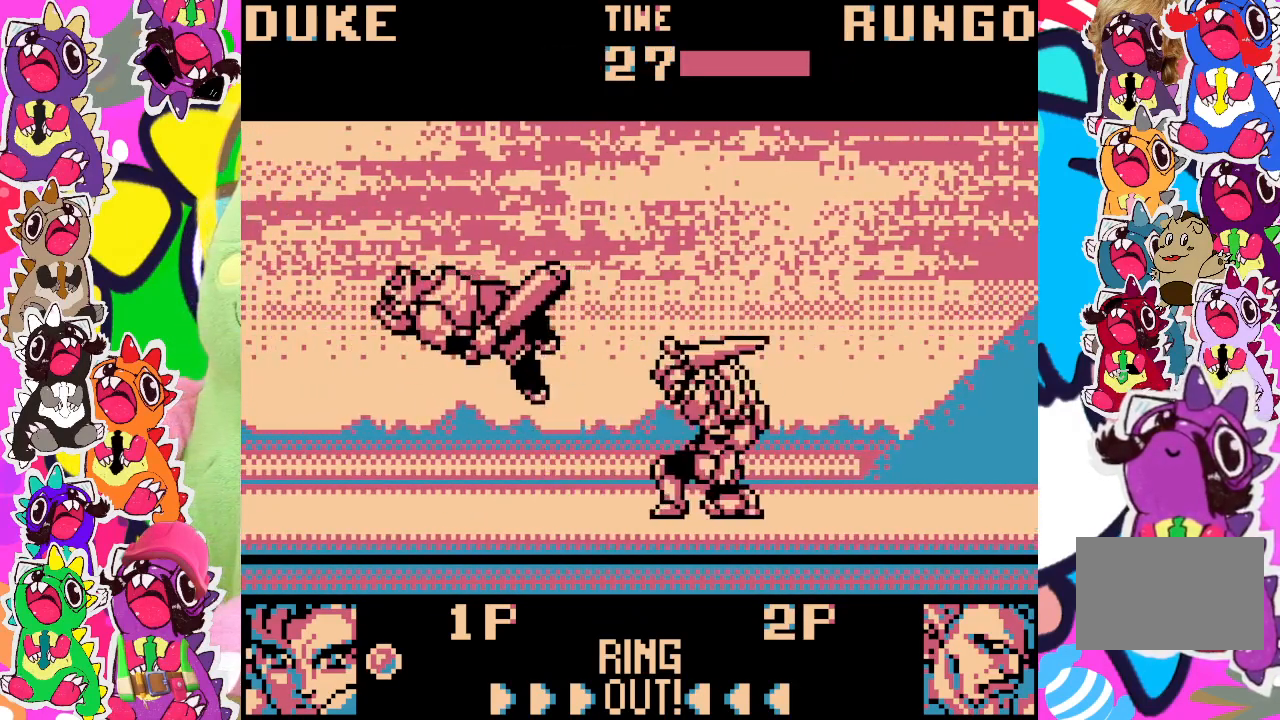
{"buttons": [], "left_stick": "center", "events": [[433, "DPAD_DOWN", "up"], [467, "DPAD_RIGHT", "up"]]}
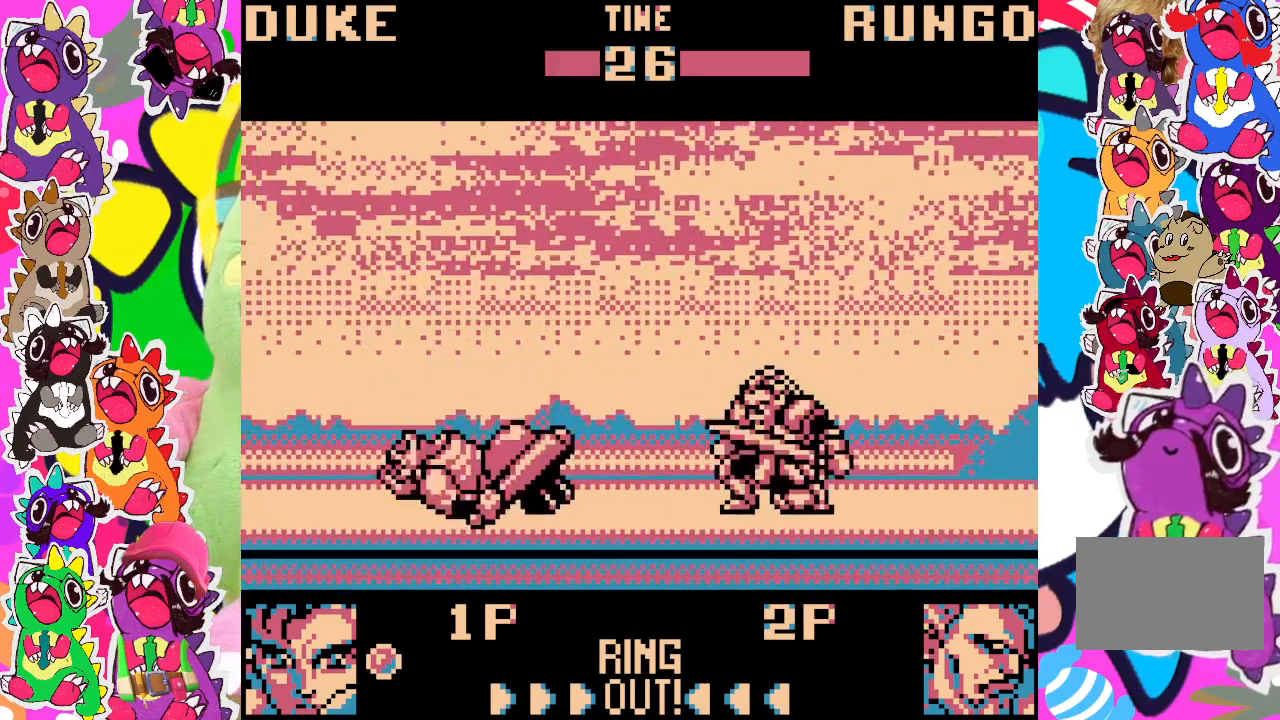
{"buttons": ["DPAD_LEFT"], "left_stick": "center", "events": [[150, "DPAD_LEFT", "down"]]}
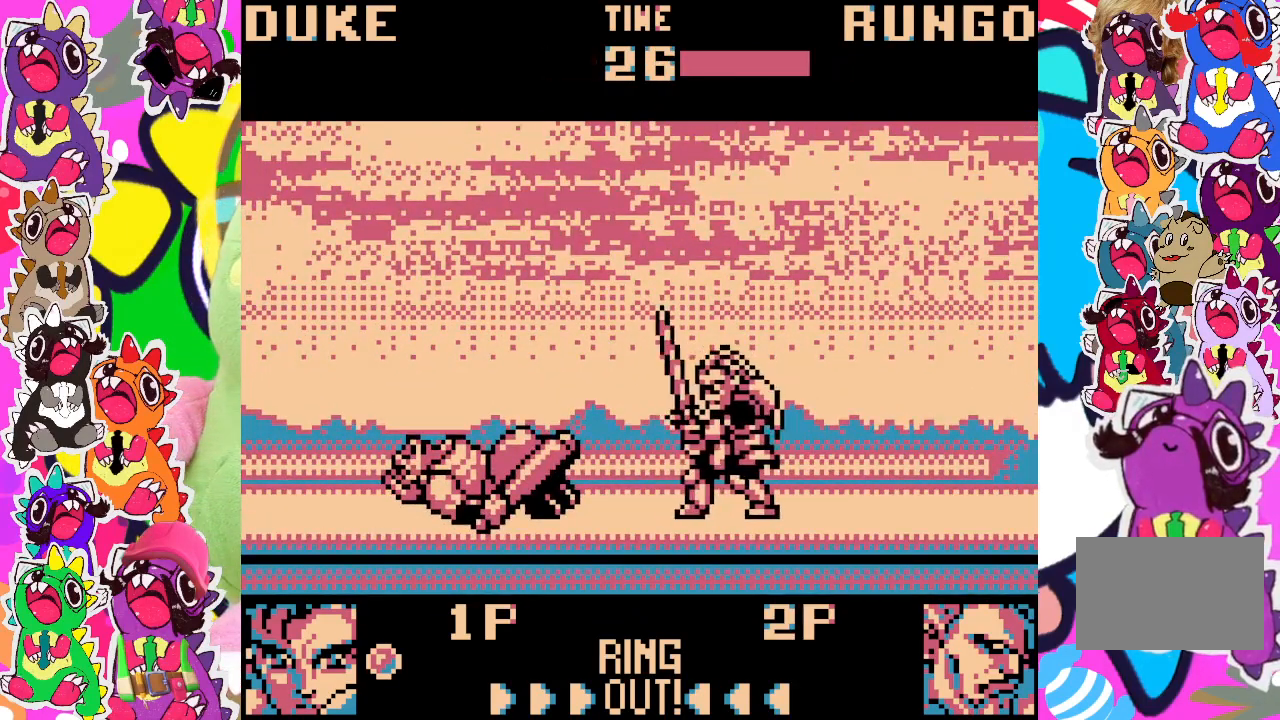
{"buttons": ["SQUARE", "DPAD_DOWN", "DPAD_RIGHT"], "left_stick": "center", "events": [[17, "DPAD_LEFT", "up"], [350, "DPAD_DOWN", "down"], [350, "DPAD_RIGHT", "down"], [467, "SQUARE", "down"]]}
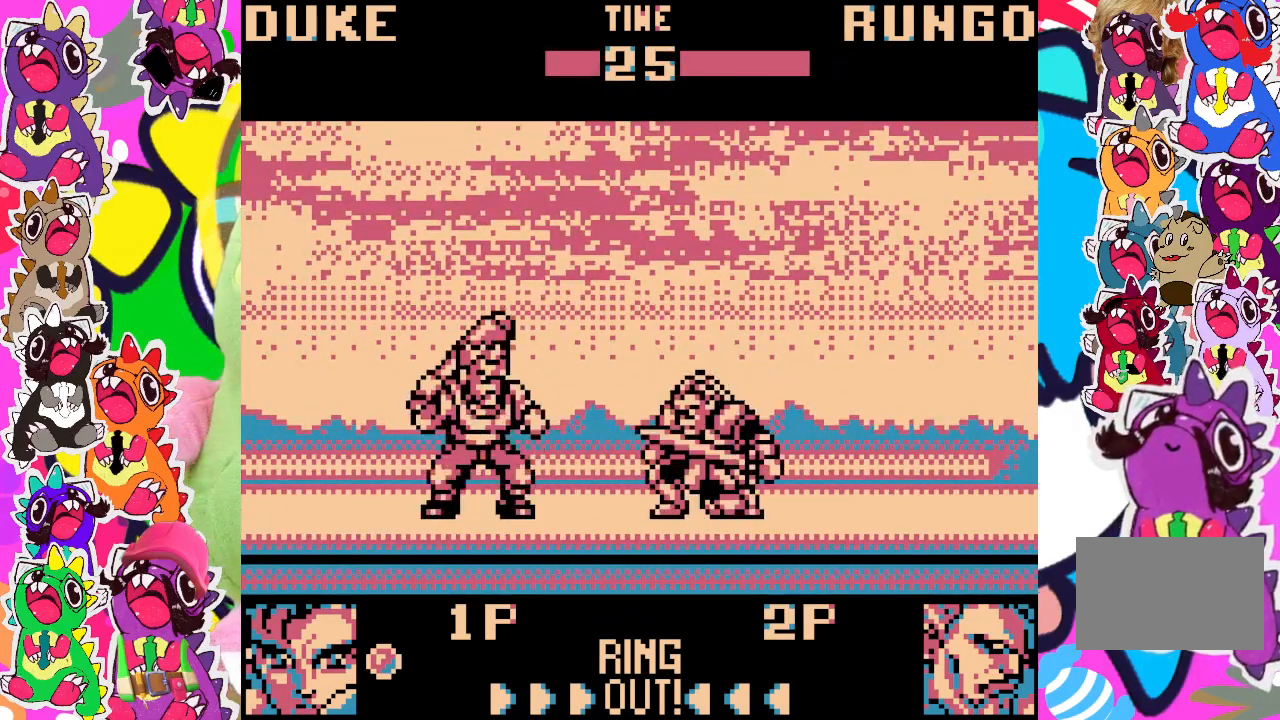
{"buttons": ["DPAD_DOWN", "DPAD_RIGHT"], "left_stick": "center", "events": [[50, "SQUARE", "up"], [117, "SQUARE", "down"], [183, "SQUARE", "up"], [267, "SQUARE", "down"], [333, "SQUARE", "up"], [417, "SQUARE", "down"], [500, "SQUARE", "up"]]}
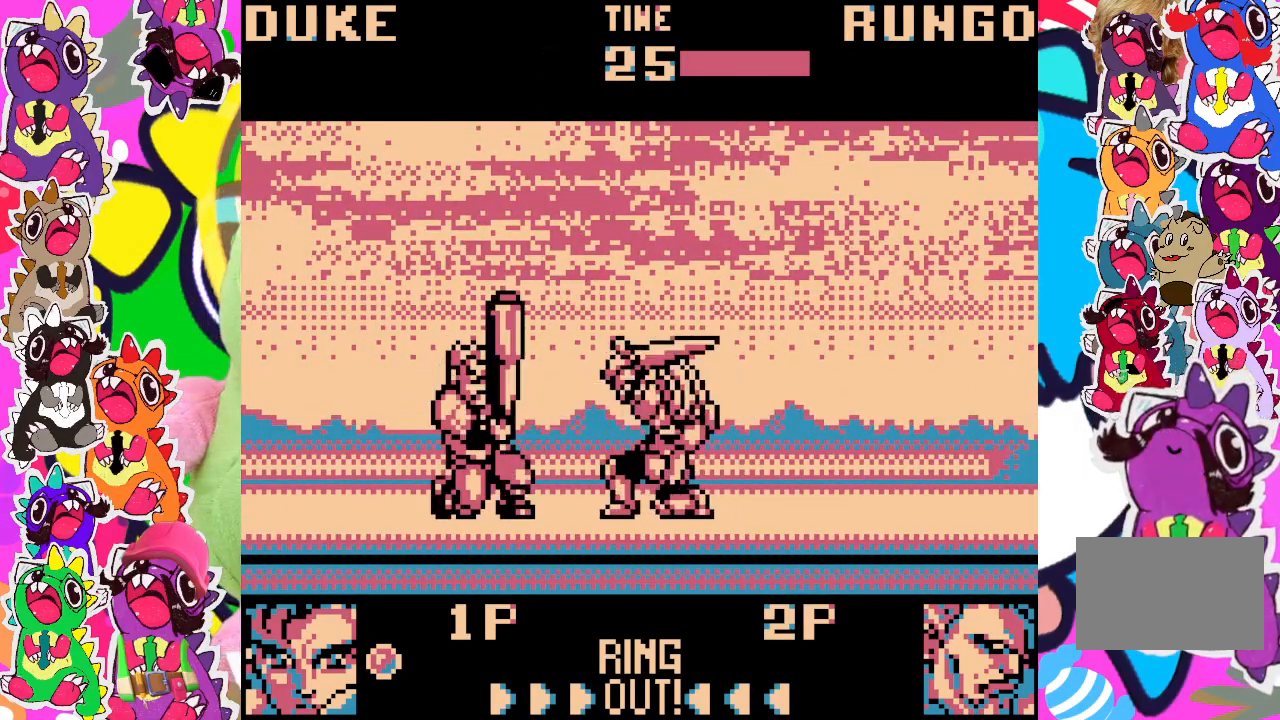
{"buttons": ["DPAD_DOWN", "DPAD_RIGHT"], "left_stick": "center", "events": [[100, "SQUARE", "down"], [167, "SQUARE", "up"], [267, "SQUARE", "down"], [317, "SQUARE", "up"], [400, "SQUARE", "down"], [467, "SQUARE", "up"]]}
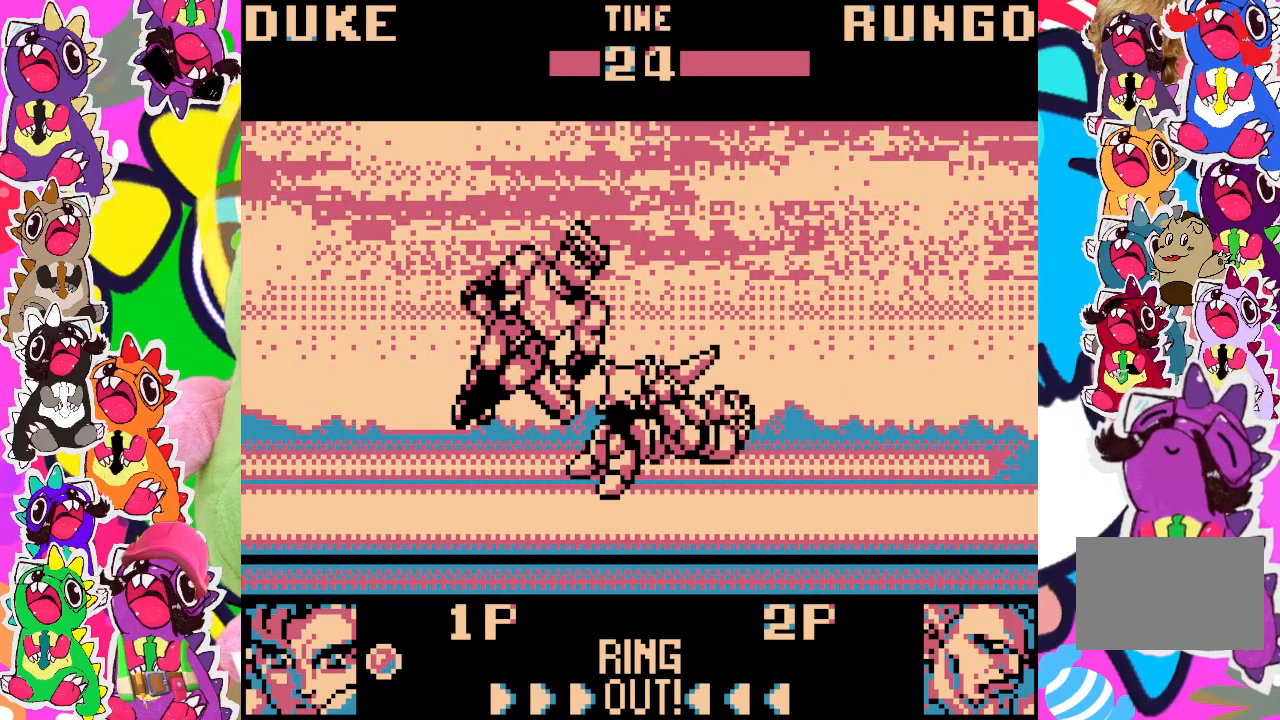
{"buttons": ["DPAD_DOWN", "DPAD_RIGHT"], "left_stick": "center", "events": [[50, "SQUARE", "down"], [150, "SQUARE", "up"], [217, "SQUARE", "down"], [300, "SQUARE", "up"], [367, "SQUARE", "down"], [450, "SQUARE", "up"]]}
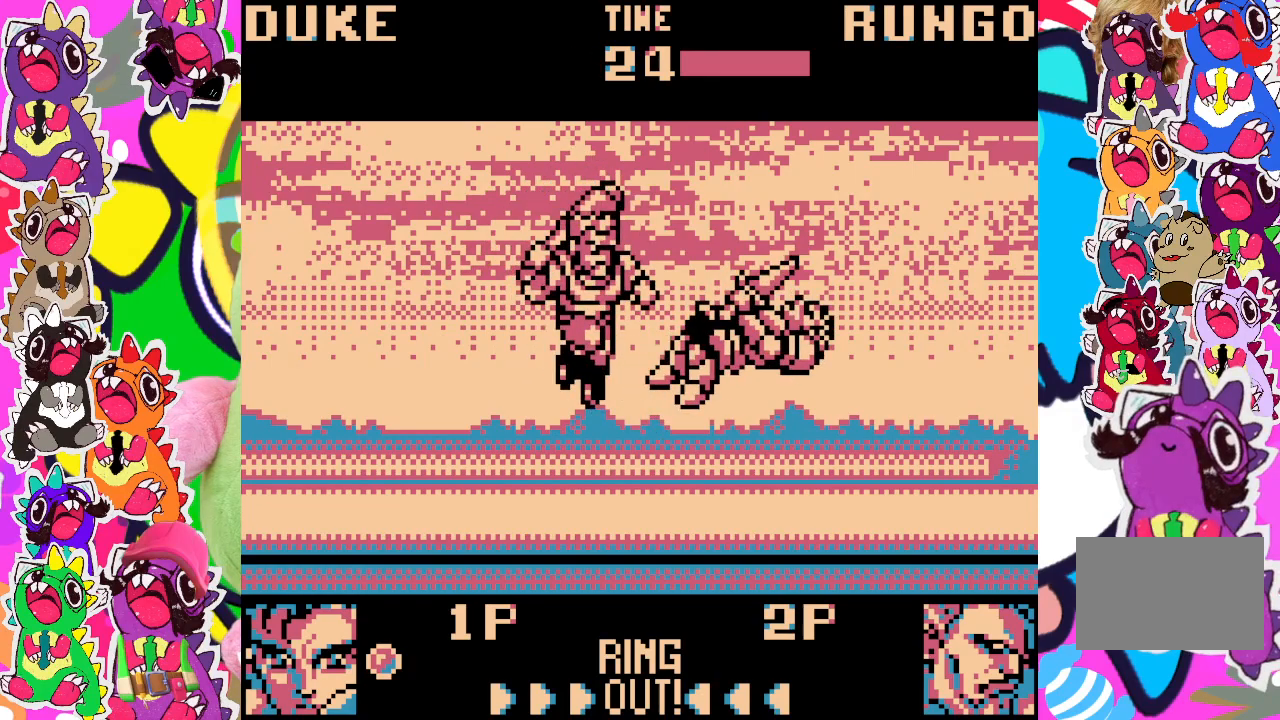
{"buttons": ["SQUARE"], "left_stick": "center", "events": [[133, "SQUARE", "down"], [183, "DPAD_DOWN", "up"], [200, "SQUARE", "up"], [250, "DPAD_RIGHT", "up"], [317, "SQUARE", "down"], [417, "SQUARE", "up"], [483, "SQUARE", "down"]]}
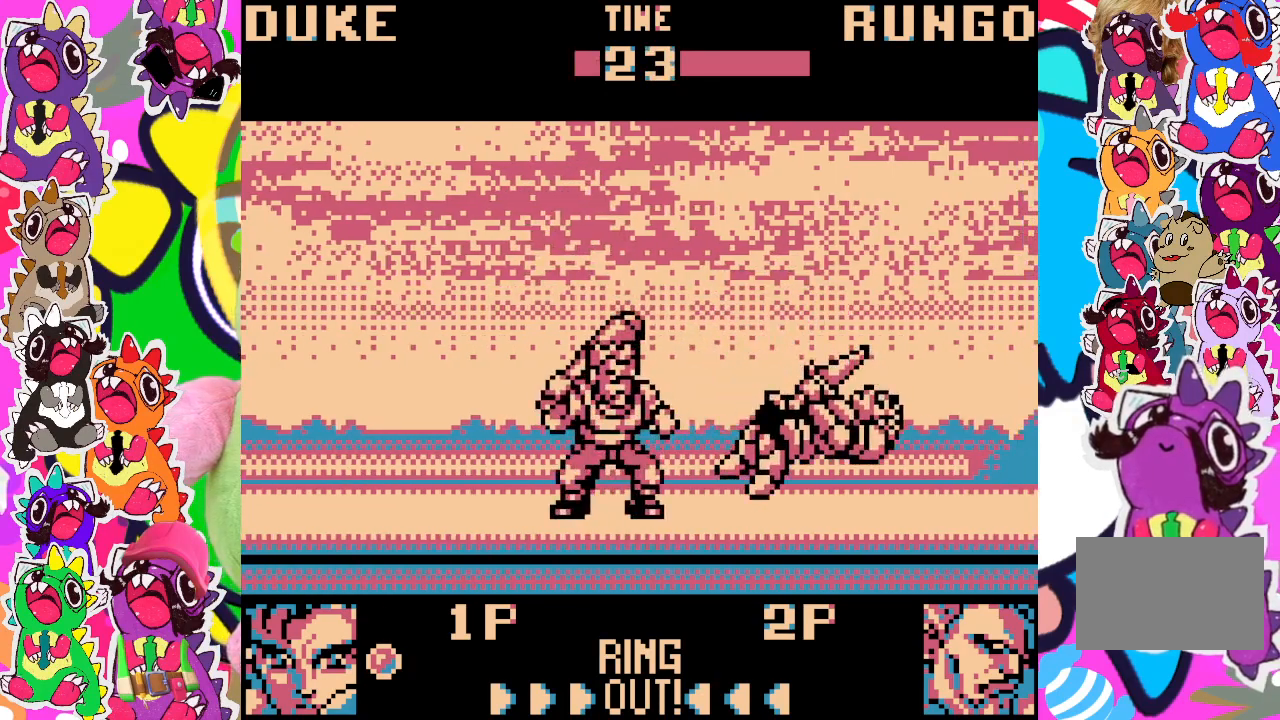
{"buttons": ["SQUARE", "DPAD_LEFT"], "left_stick": "center", "events": [[50, "DPAD_LEFT", "down"], [50, "SQUARE", "up"], [150, "SQUARE", "down"], [217, "SQUARE", "up"], [317, "SQUARE", "down"], [400, "SQUARE", "up"], [467, "SQUARE", "down"]]}
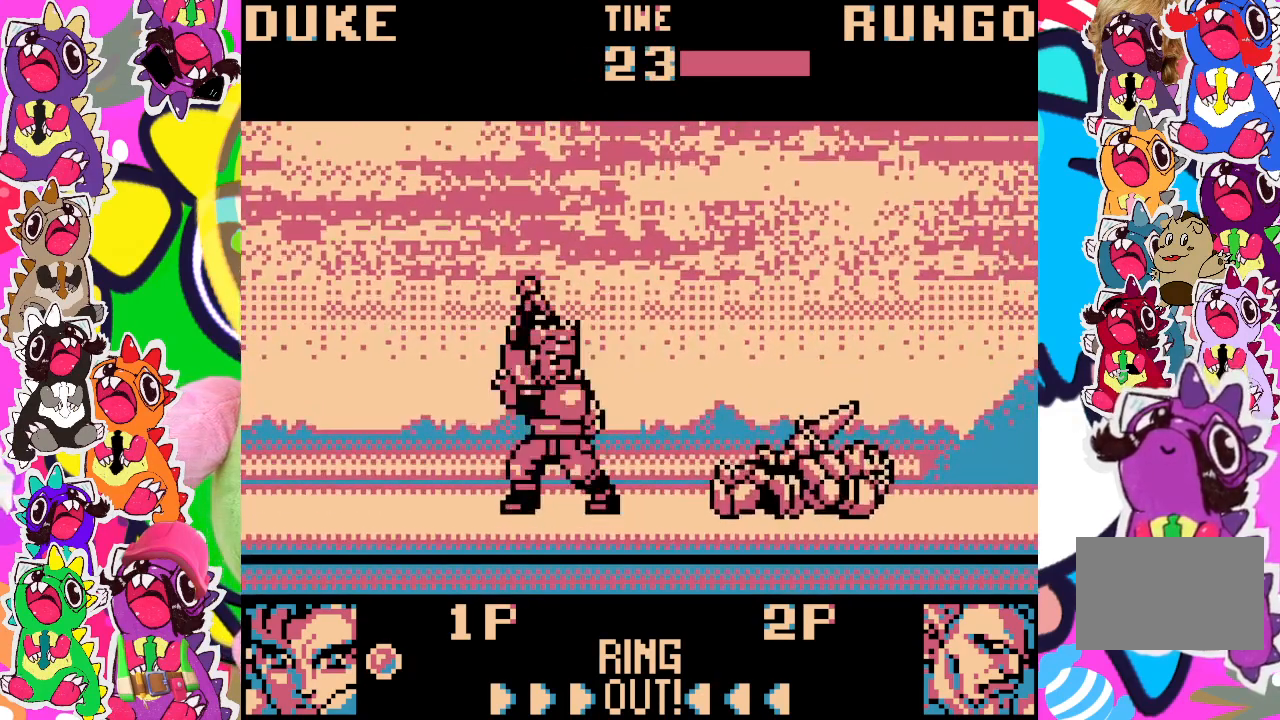
{"buttons": ["DPAD_RIGHT"], "left_stick": "center", "events": [[50, "SQUARE", "up"], [67, "DPAD_LEFT", "up"], [150, "SQUARE", "down"], [233, "SQUARE", "up"], [300, "SQUARE", "down"], [400, "SQUARE", "up"], [500, "DPAD_RIGHT", "down"]]}
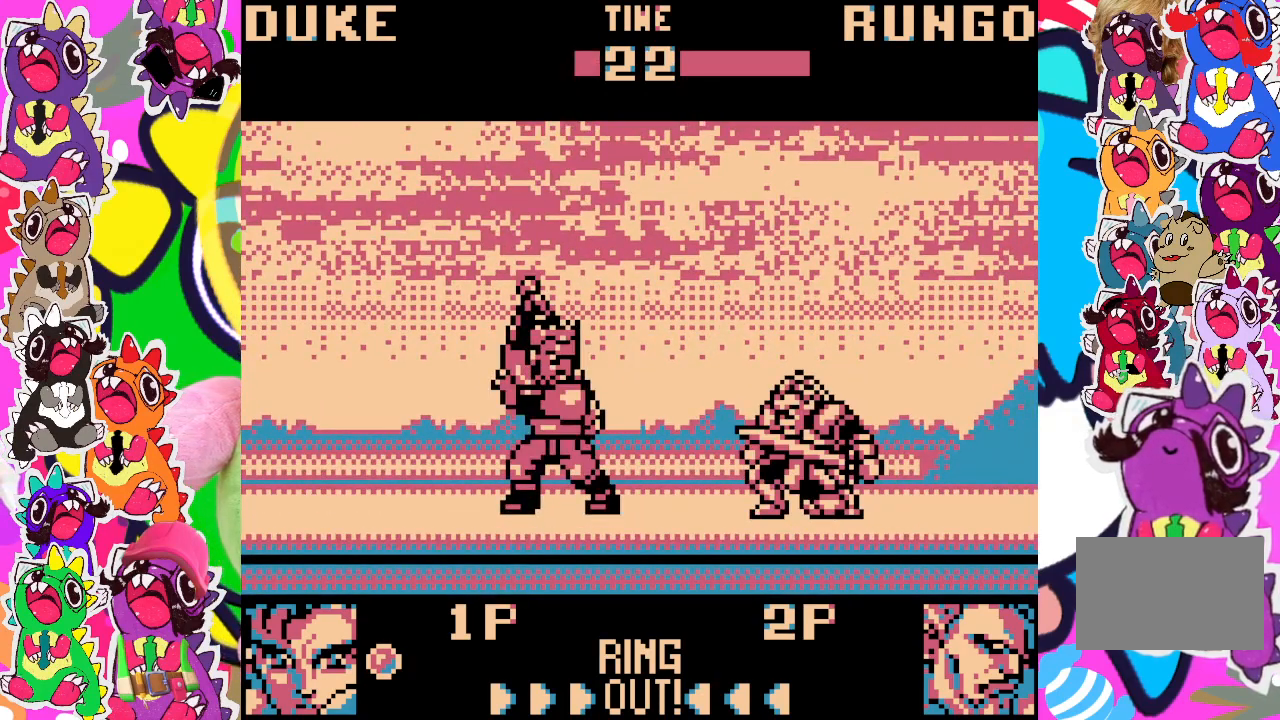
{"buttons": ["DPAD_UP"], "left_stick": "center", "events": [[83, "DPAD_RIGHT", "up"], [100, "DPAD_DOWN", "down"], [200, "DPAD_DOWN", "up"], [200, "DPAD_LEFT", "down"], [250, "DPAD_UP", "down"], [500, "DPAD_LEFT", "up"]]}
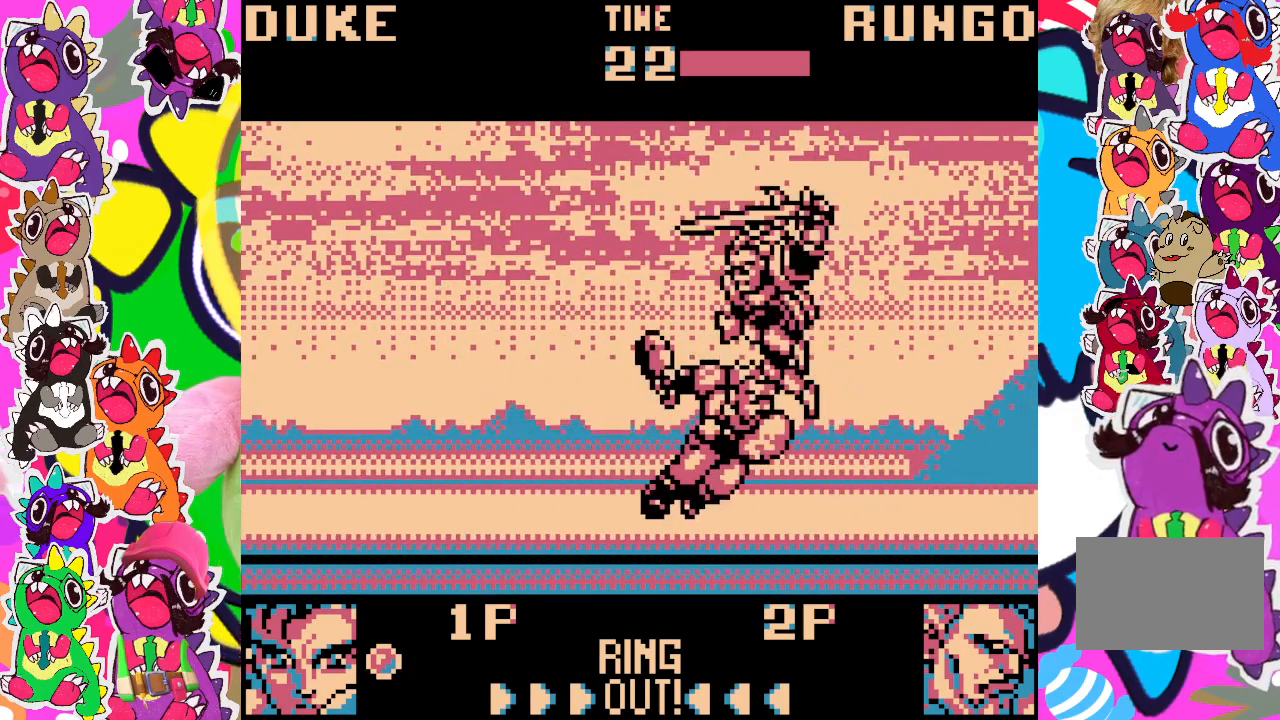
{"buttons": ["DPAD_DOWN", "DPAD_RIGHT"], "left_stick": "center", "events": [[17, "DPAD_RIGHT", "down"], [17, "DPAD_UP", "up"], [100, "DPAD_DOWN", "down"], [233, "SQUARE", "down"], [283, "SQUARE", "up"], [383, "SQUARE", "down"], [450, "SQUARE", "up"]]}
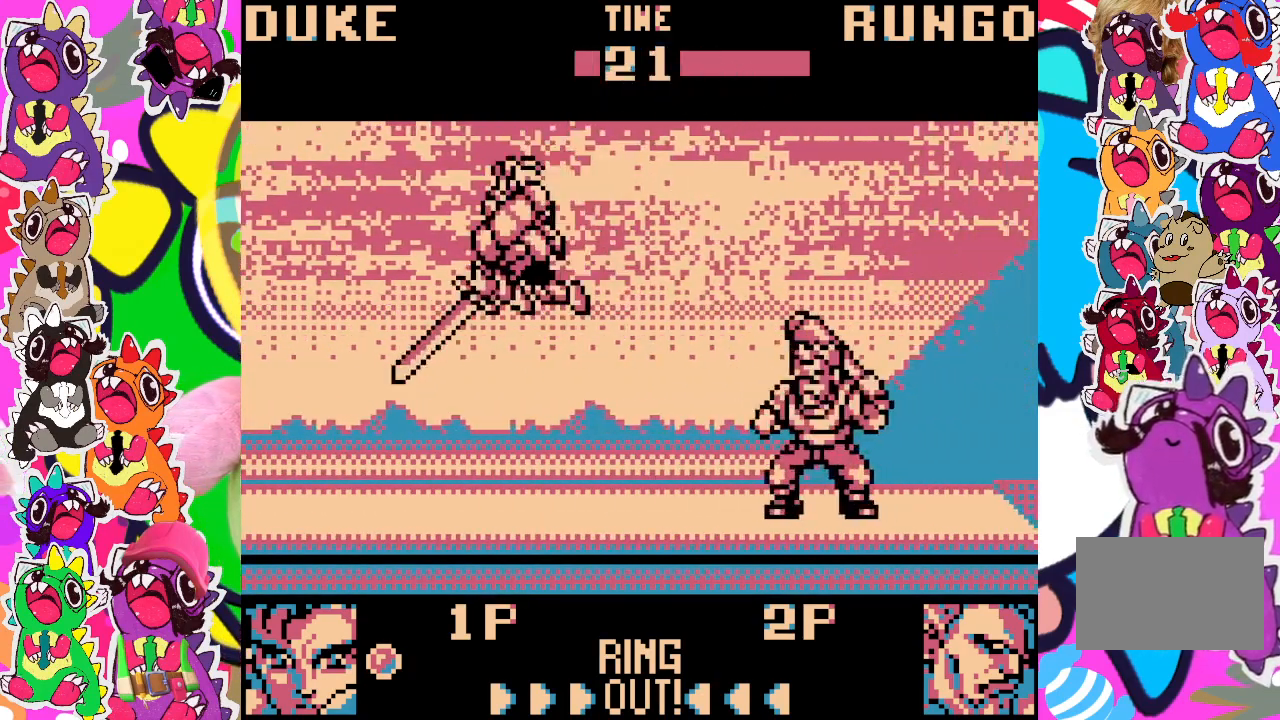
{"buttons": ["DPAD_UP", "DPAD_RIGHT"], "left_stick": "center", "events": [[33, "SQUARE", "down"], [150, "SQUARE", "up"], [267, "DPAD_DOWN", "up"], [333, "DPAD_UP", "down"]]}
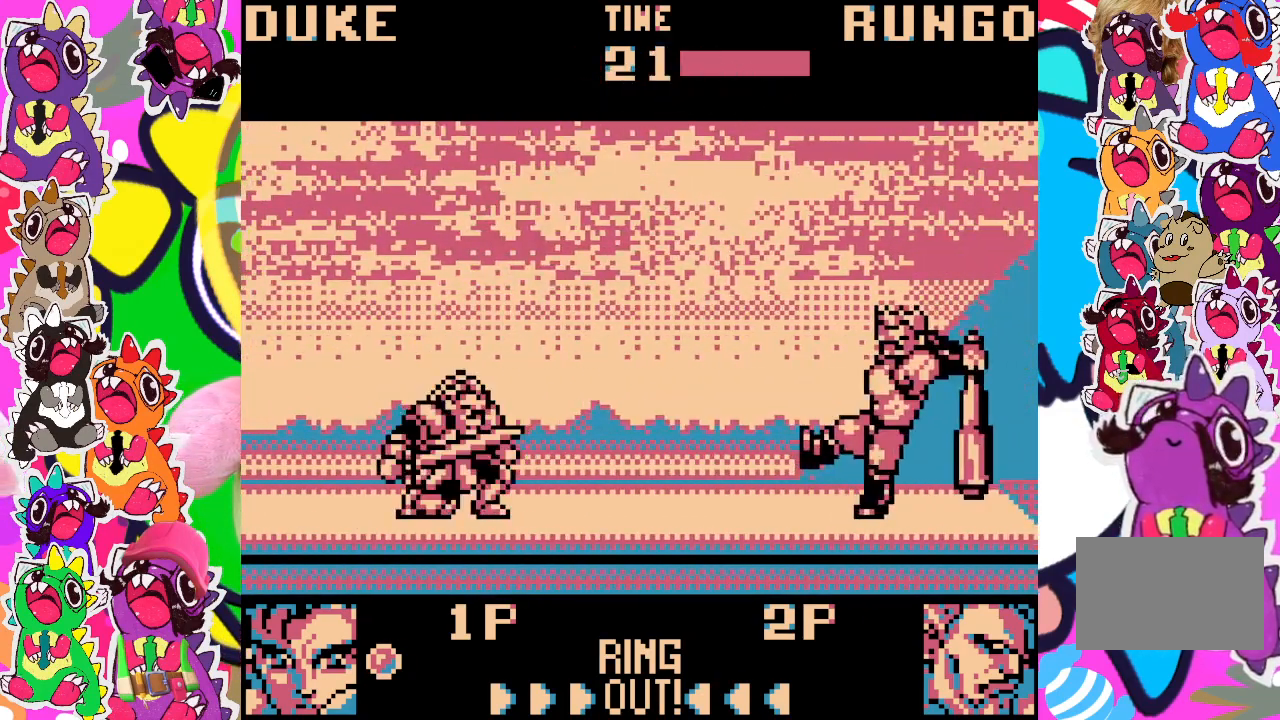
{"buttons": ["DPAD_DOWN"], "left_stick": "center", "events": [[350, "DPAD_UP", "up"], [450, "DPAD_DOWN", "down"], [500, "DPAD_RIGHT", "up"]]}
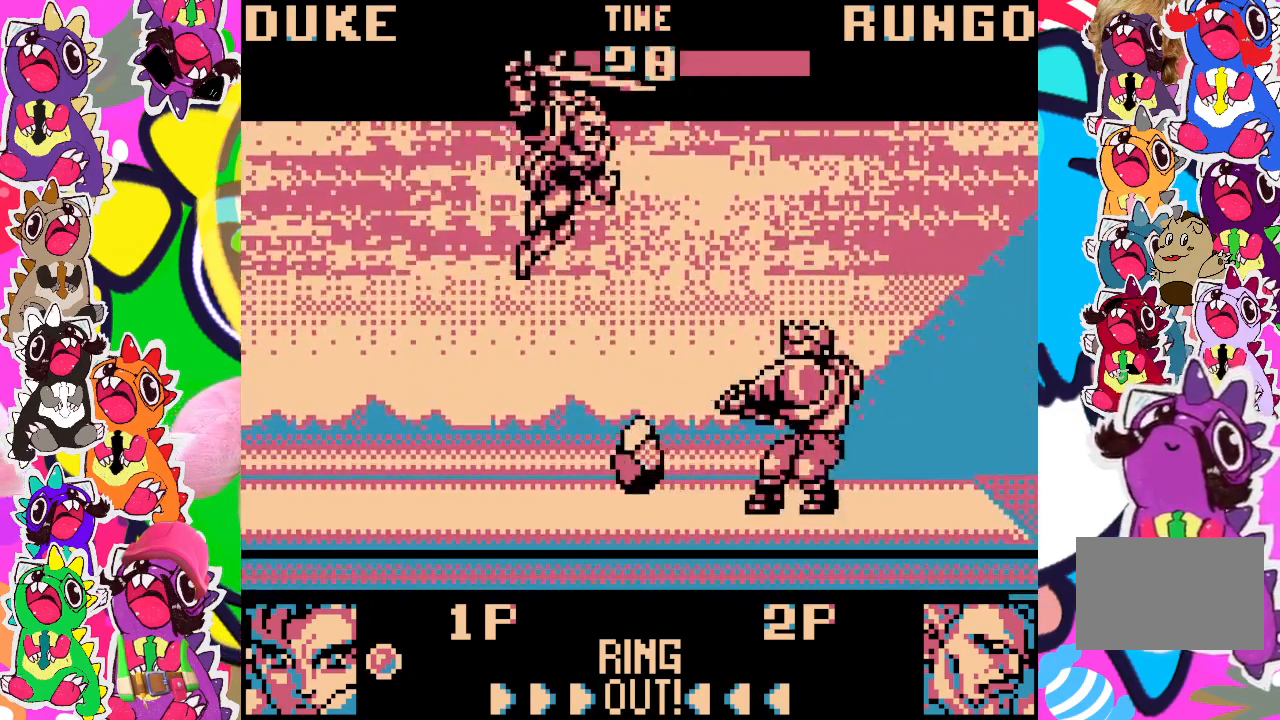
{"buttons": ["SQUARE", "DPAD_DOWN", "DPAD_LEFT"], "left_stick": "center", "events": [[17, "SQUARE", "down"], [133, "DPAD_LEFT", "down"], [133, "SQUARE", "up"], [167, "SQUARE", "down"], [233, "SQUARE", "up"], [317, "SQUARE", "down"], [400, "SQUARE", "up"], [450, "SQUARE", "down"]]}
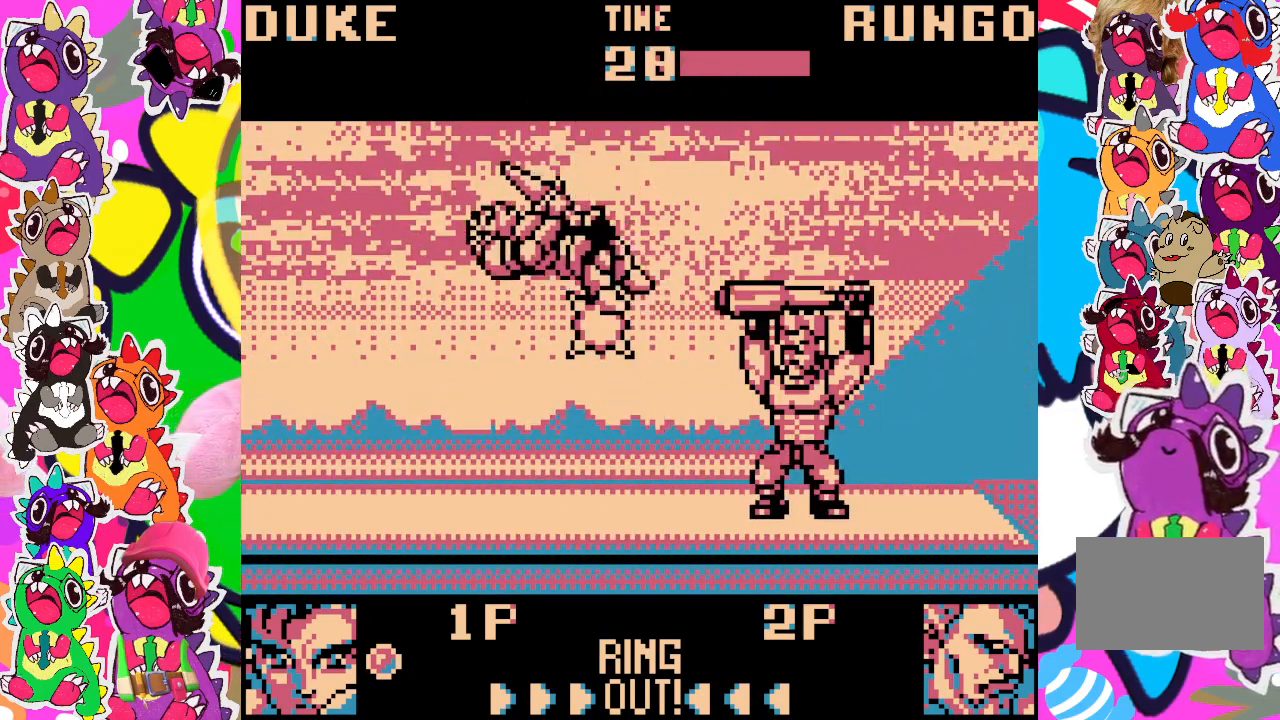
{"buttons": [], "left_stick": "center", "events": [[33, "SQUARE", "up"], [183, "DPAD_LEFT", "up"], [200, "DPAD_DOWN", "up"]]}
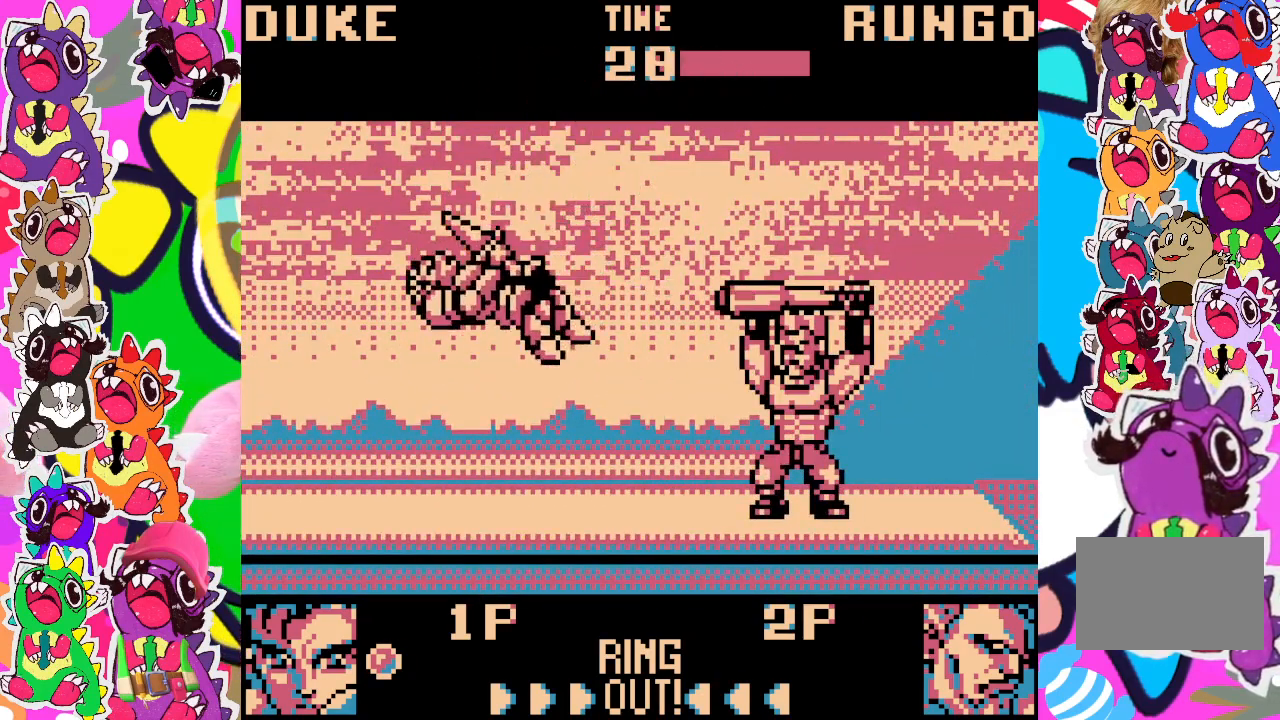
{"buttons": [], "left_stick": "center", "events": []}
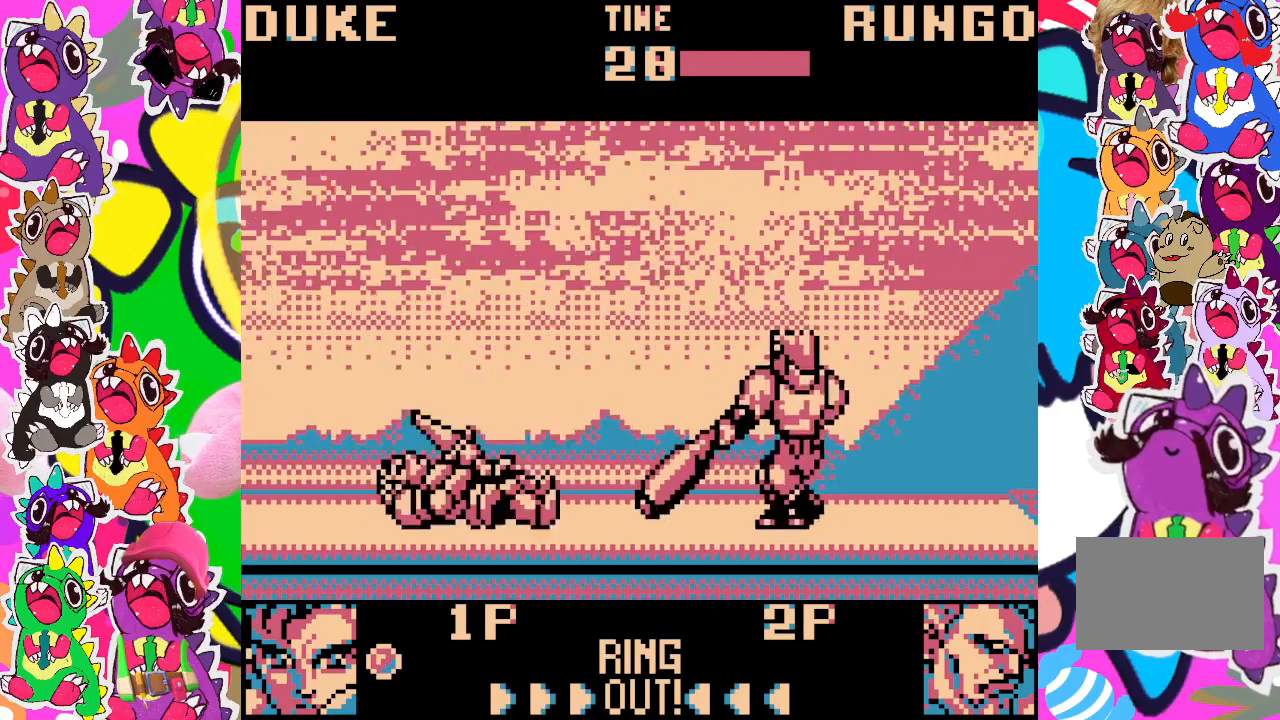
{"buttons": [], "left_stick": "center", "events": []}
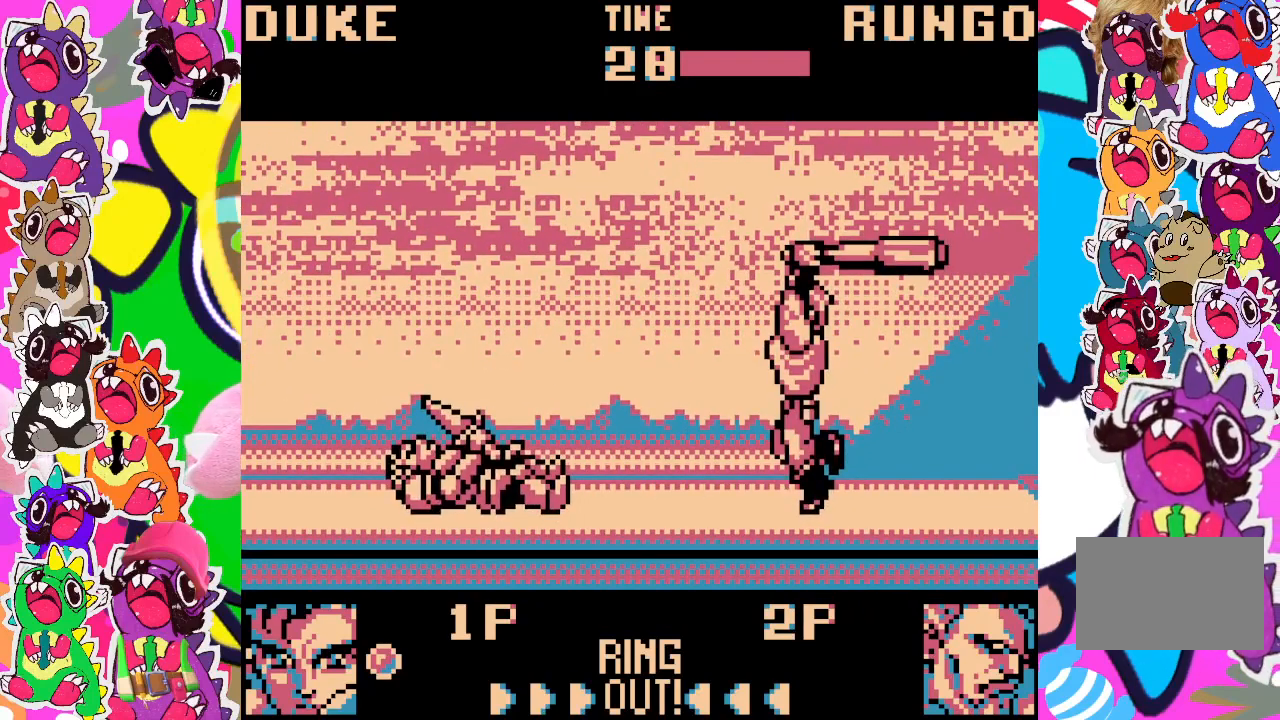
{"buttons": [], "left_stick": "center", "events": []}